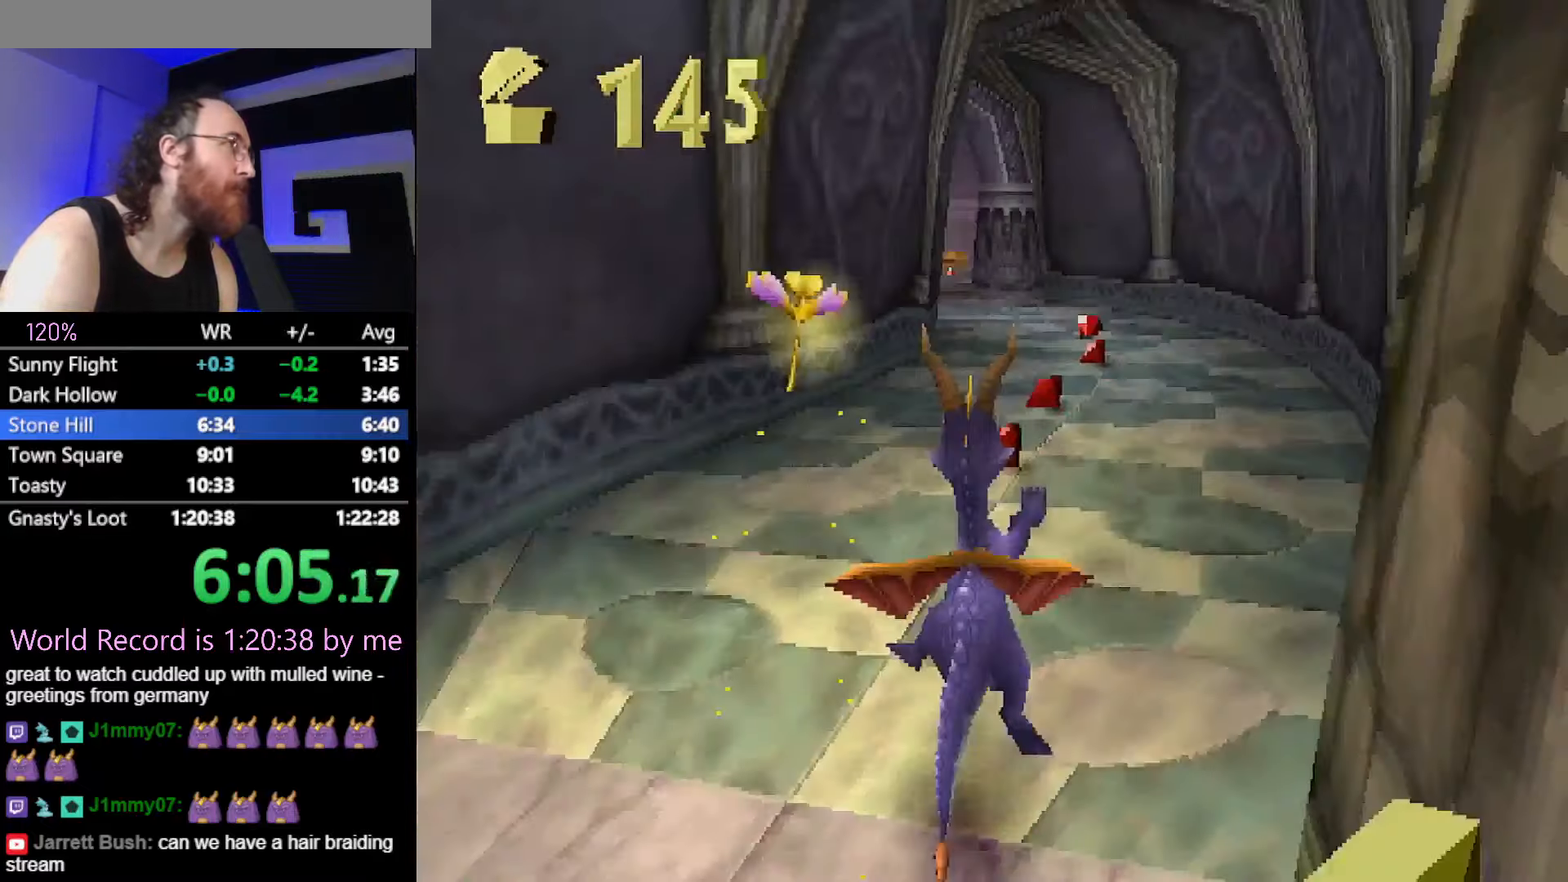
Gameplay with a controller (PlayStation layout); each line is a JSON object with the inputs held at the frame after it. "events" lists button and stick changes between this image and that frame as [ms after this image, input, new state], when the widget could be followed in between. Not read: HOME L3 R3 START left_stick right_stick.
{"buttons": ["SQUARE"], "events": []}
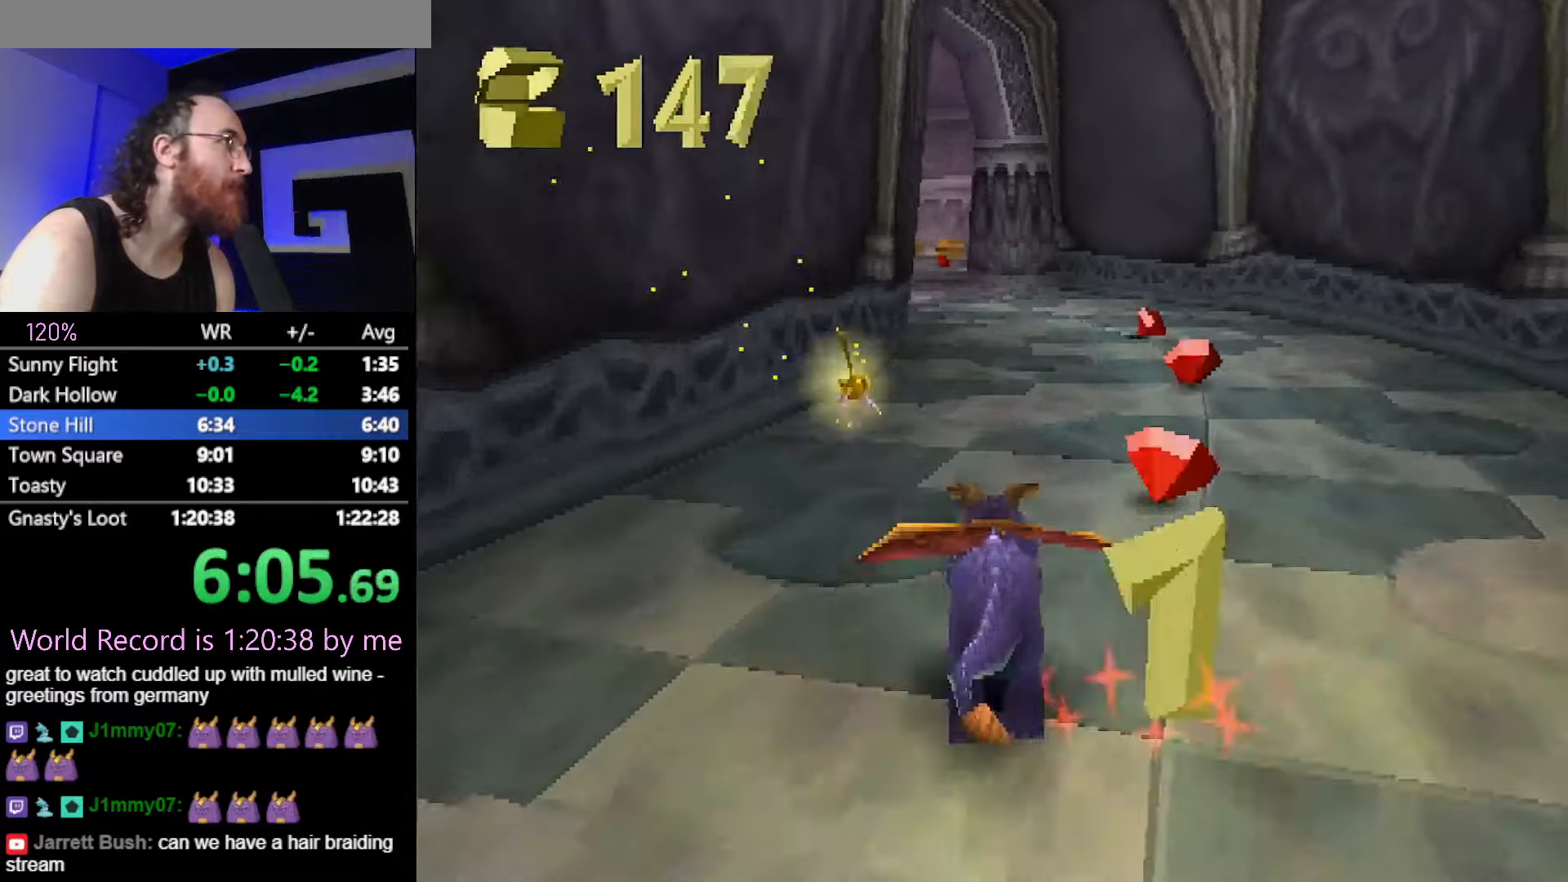
{"buttons": ["SQUARE"], "events": []}
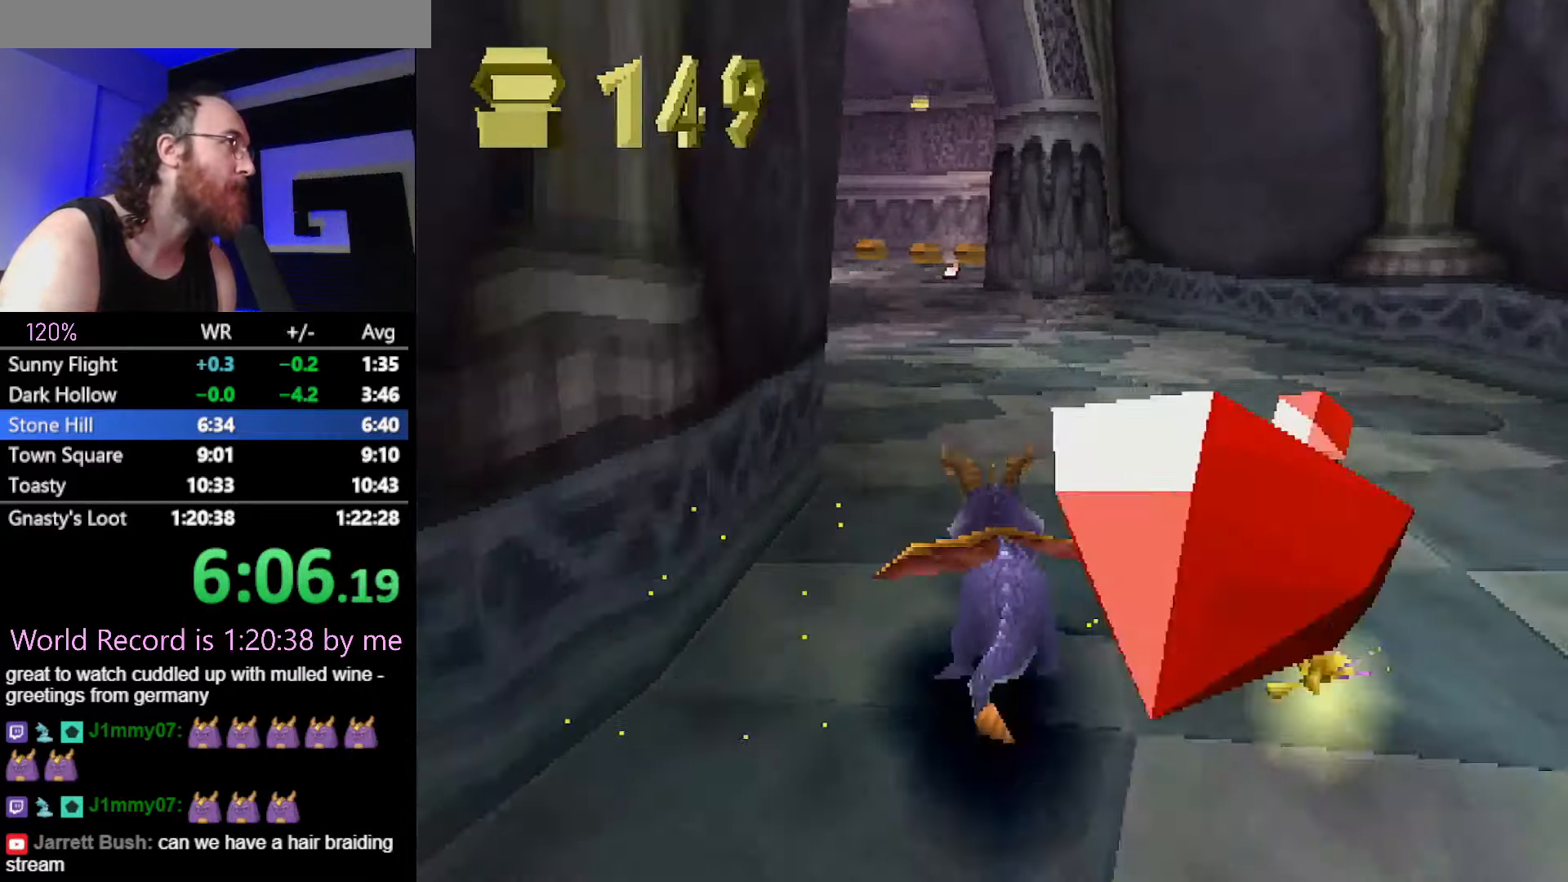
{"buttons": ["SQUARE"], "events": []}
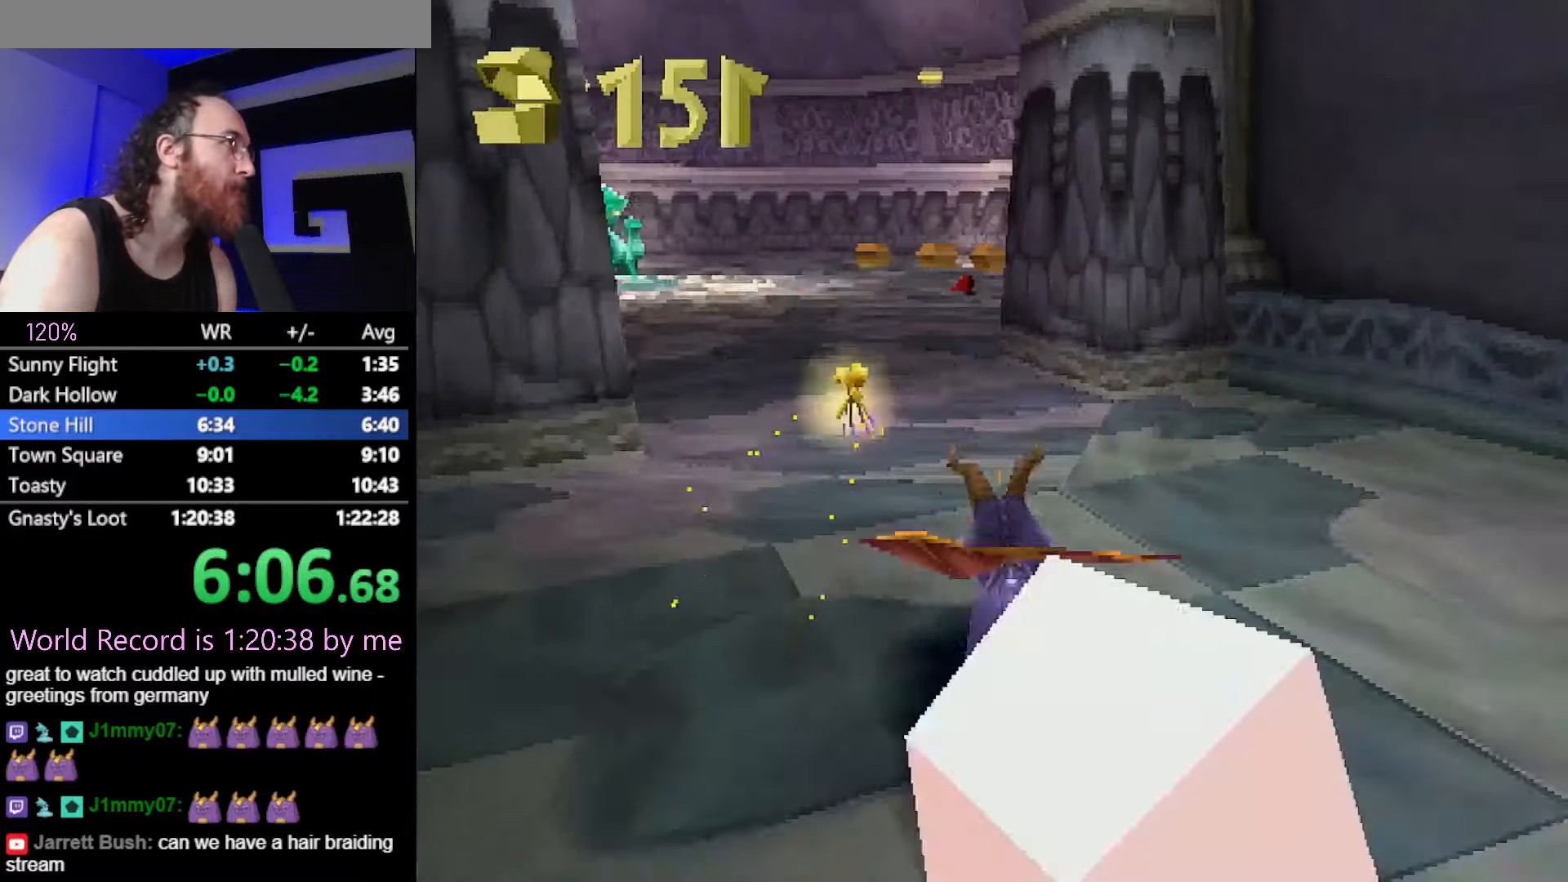
{"buttons": ["SQUARE"], "events": [[216, "CROSS", "down"], [333, "CROSS", "up"]]}
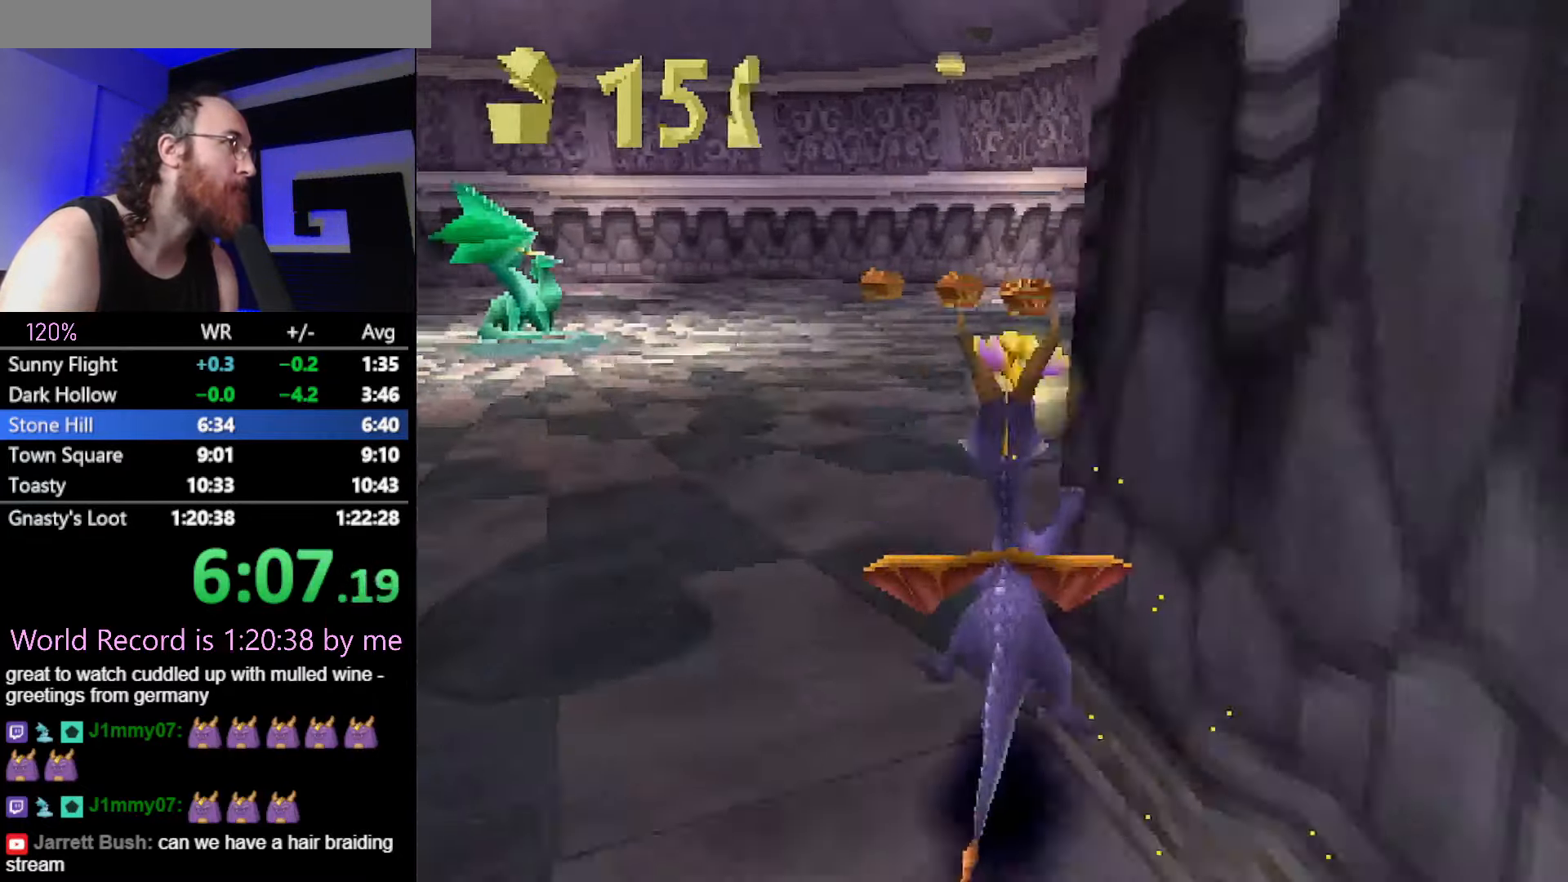
{"buttons": ["SQUARE"], "events": []}
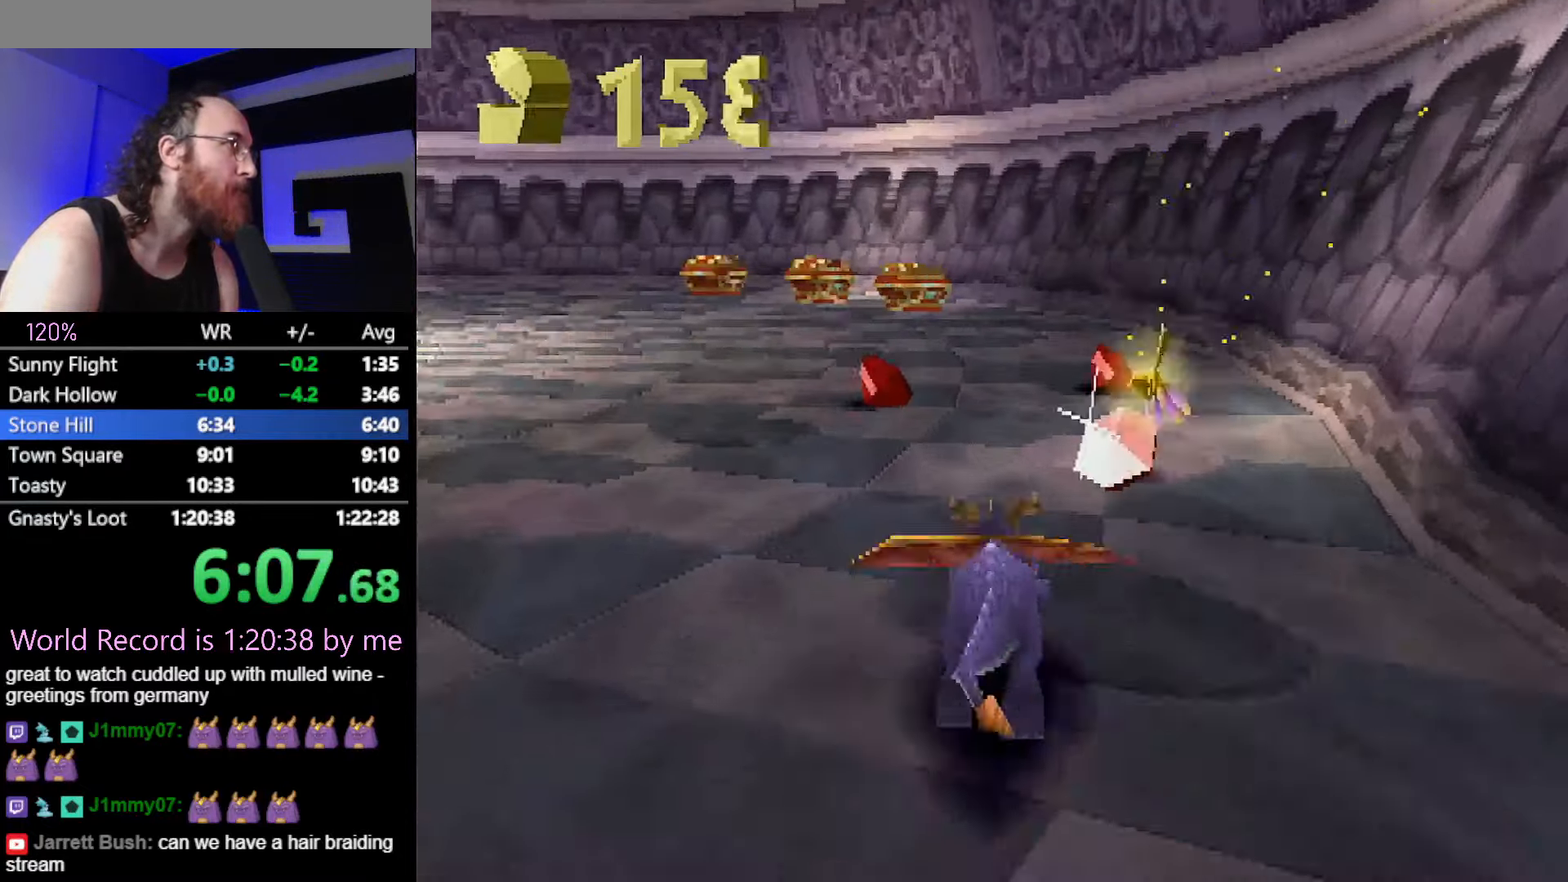
{"buttons": ["SQUARE"], "events": []}
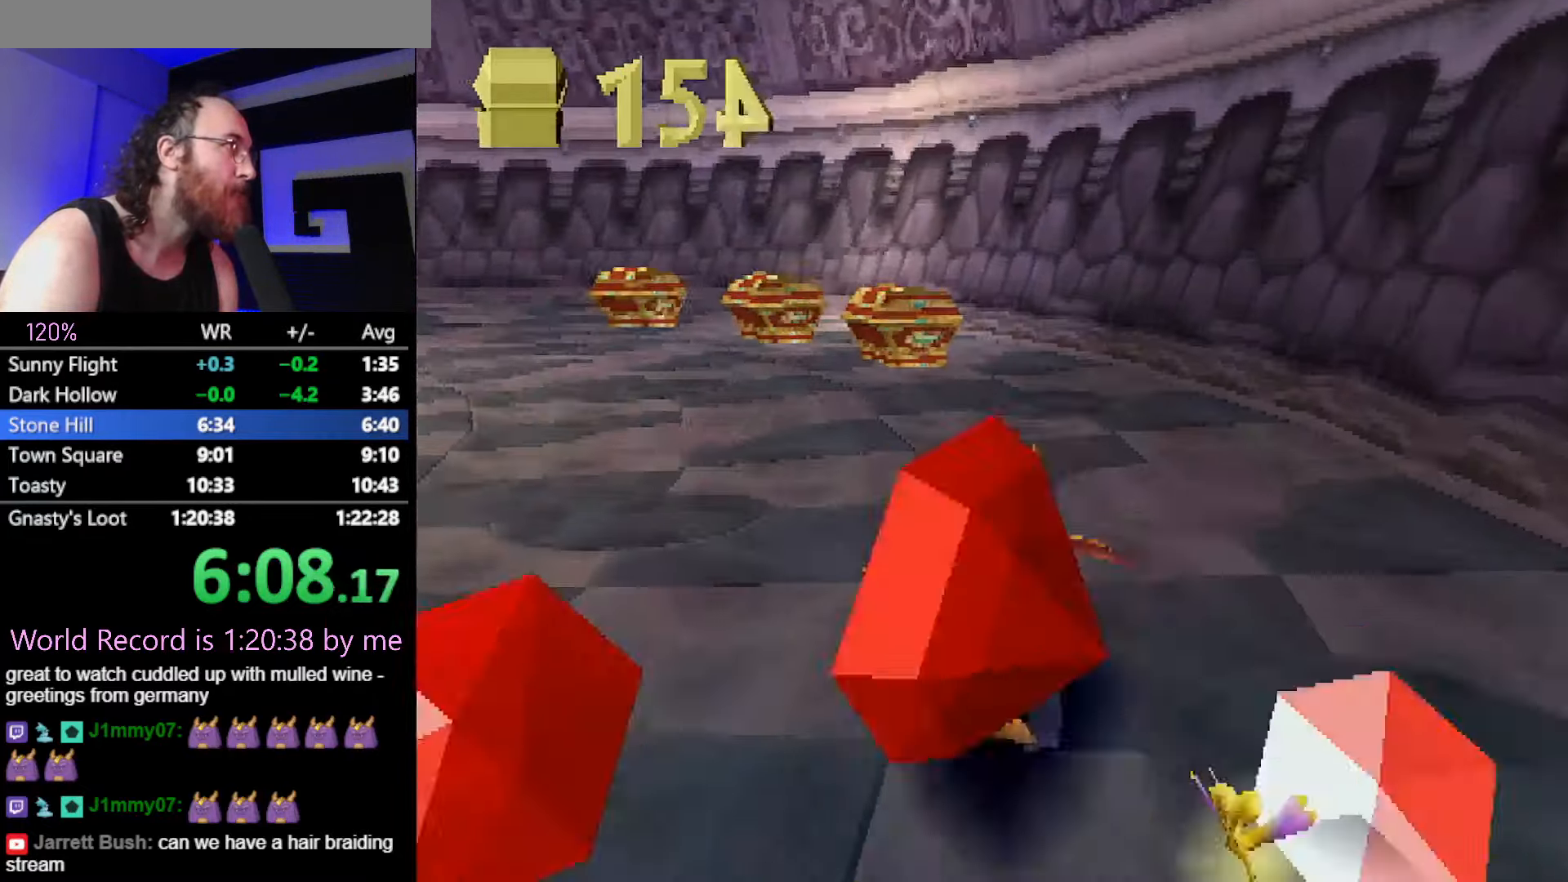
{"buttons": ["SQUARE"], "events": []}
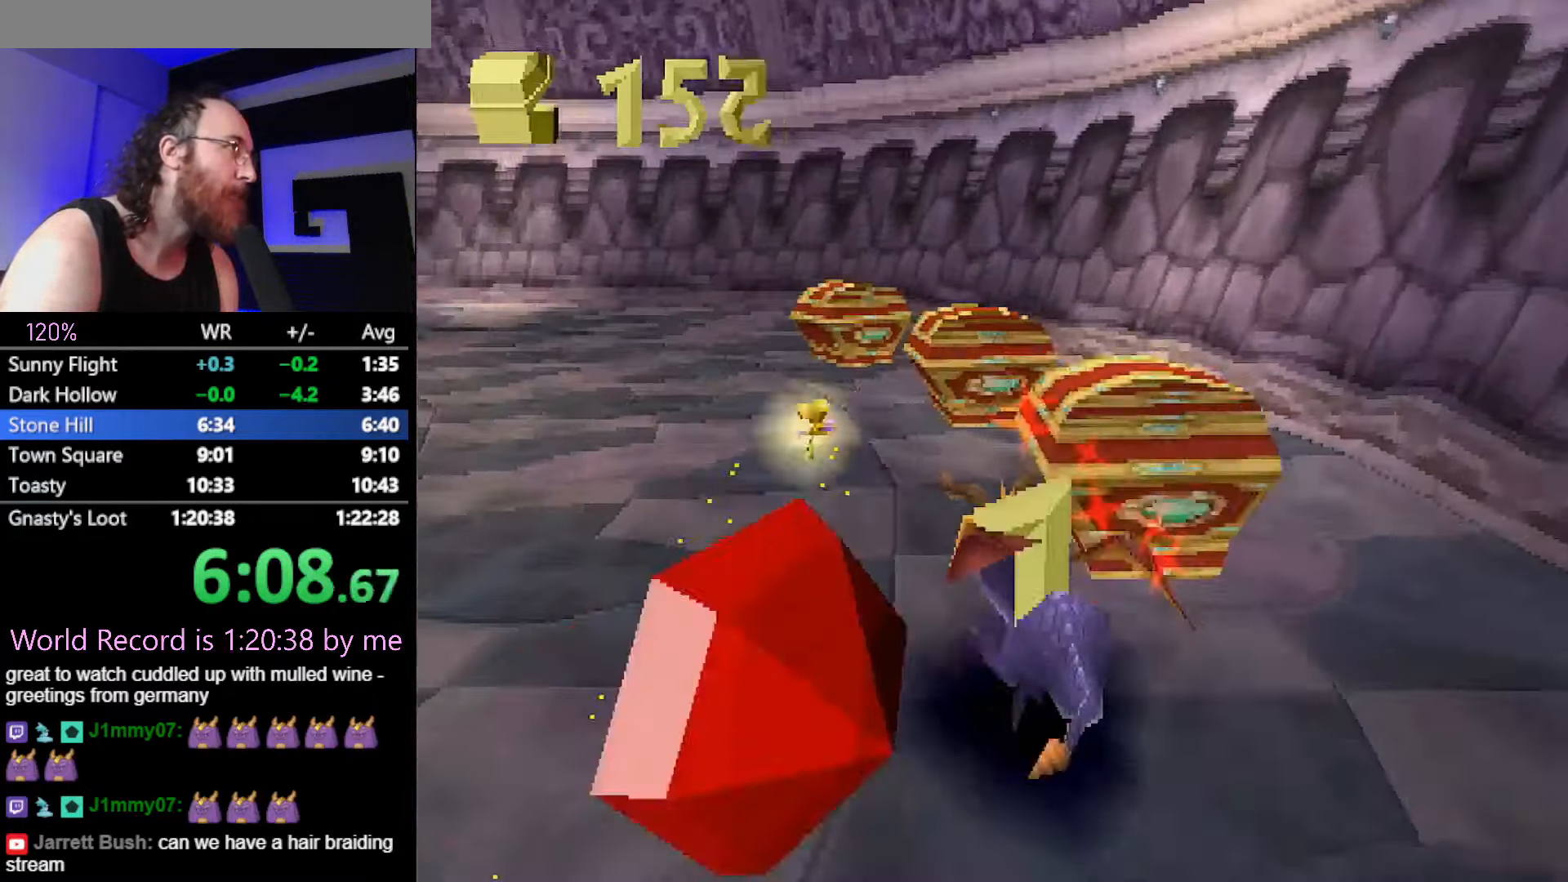
{"buttons": ["SQUARE"], "events": []}
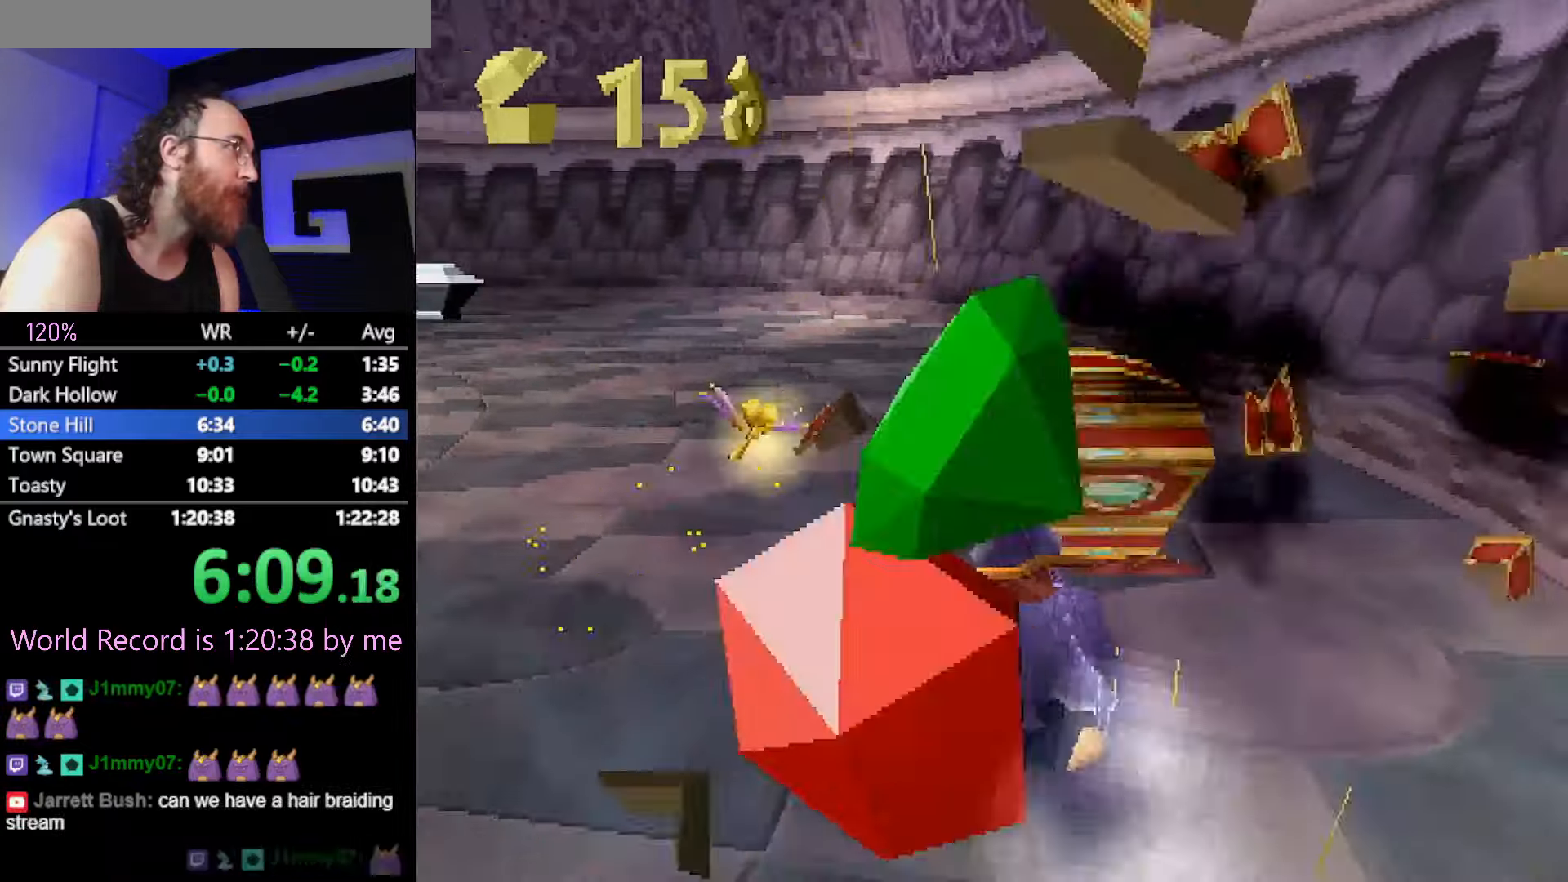
{"buttons": ["SQUARE"], "events": []}